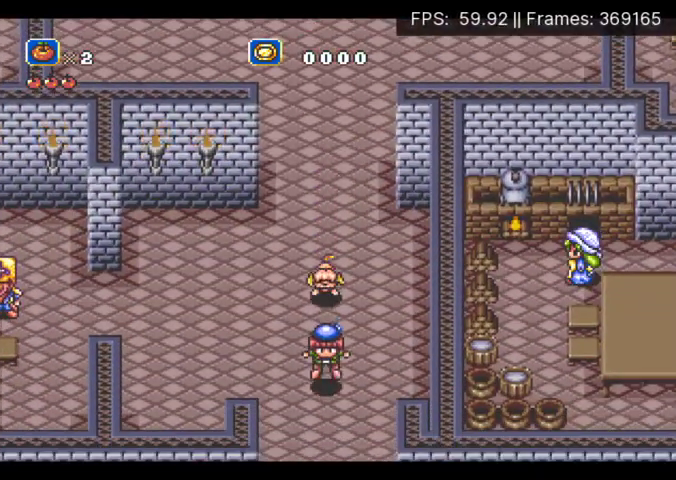
Gameplay with a controller (Xbox layout); each line is a JSON object with the inputs held at the frame after it. "events" lists button and stick changes between this image and that frame as [ms after this image, input, new state], when the widget could be followed in between. Not read: L3 R3 left_stick right_stick.
{"buttons": ["DPAD_DOWN"], "events": []}
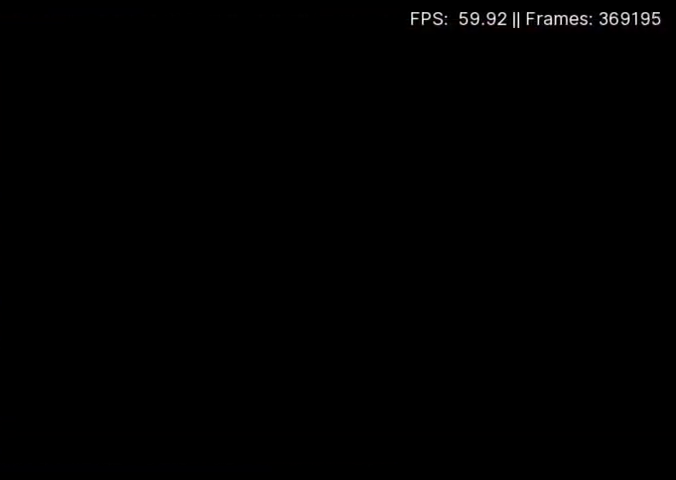
{"buttons": ["DPAD_DOWN"], "events": []}
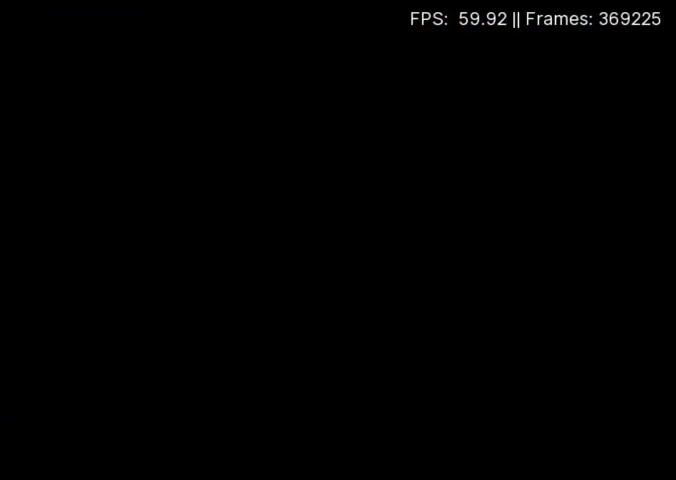
{"buttons": ["A", "DPAD_DOWN"], "events": [[133, "A", "down"], [233, "A", "up"], [300, "A", "down"], [367, "A", "up"], [467, "A", "down"]]}
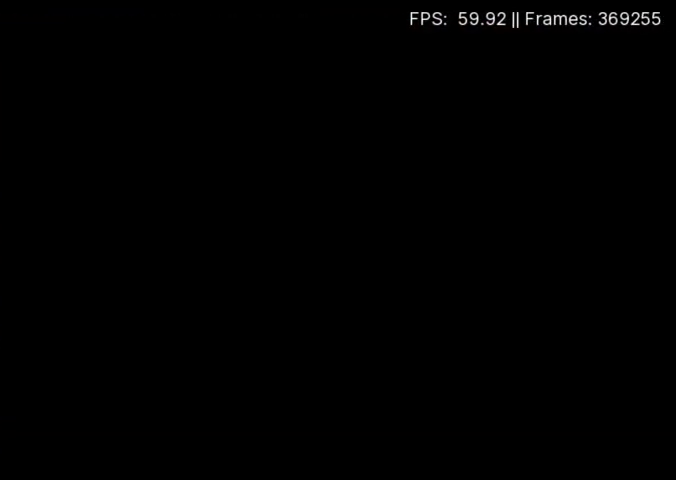
{"buttons": ["DPAD_DOWN"], "events": [[33, "A", "up"], [100, "A", "down"], [167, "A", "up"], [233, "A", "down"], [300, "A", "up"], [400, "A", "down"], [467, "A", "up"]]}
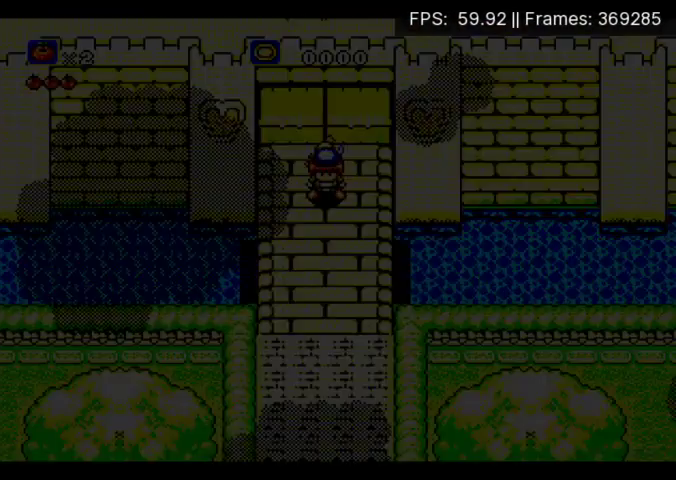
{"buttons": ["DPAD_DOWN"], "events": [[33, "A", "down"], [100, "A", "up"], [200, "A", "down"], [267, "A", "up"], [333, "A", "down"], [433, "A", "up"]]}
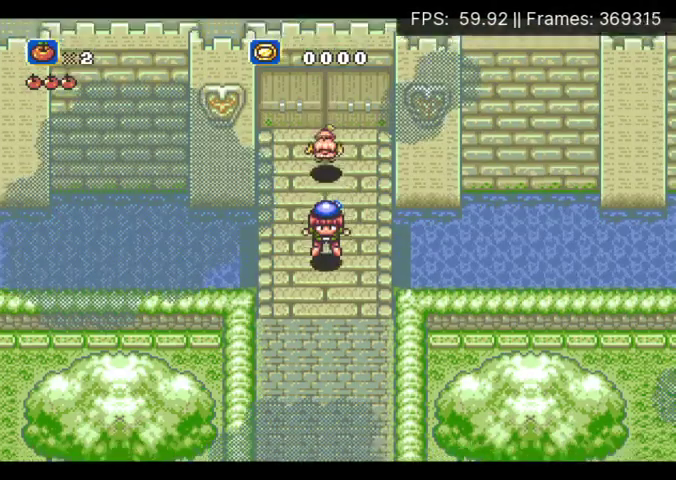
{"buttons": ["DPAD_DOWN"], "events": [[33, "A", "down"], [133, "A", "up"]]}
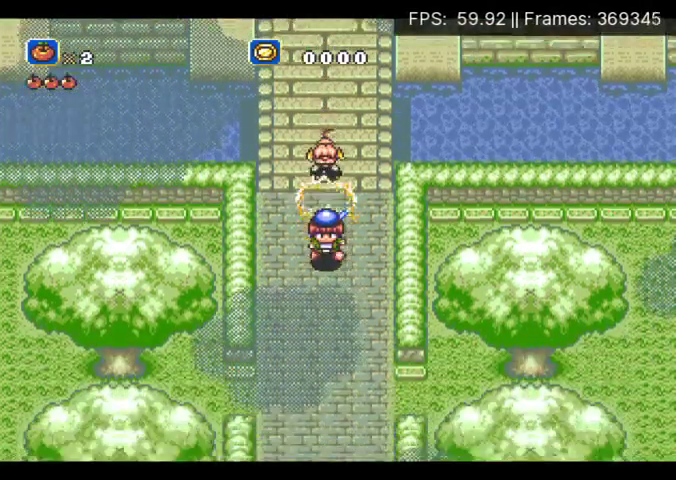
{"buttons": ["DPAD_DOWN", "DPAD_RIGHT"], "events": [[467, "DPAD_RIGHT", "down"]]}
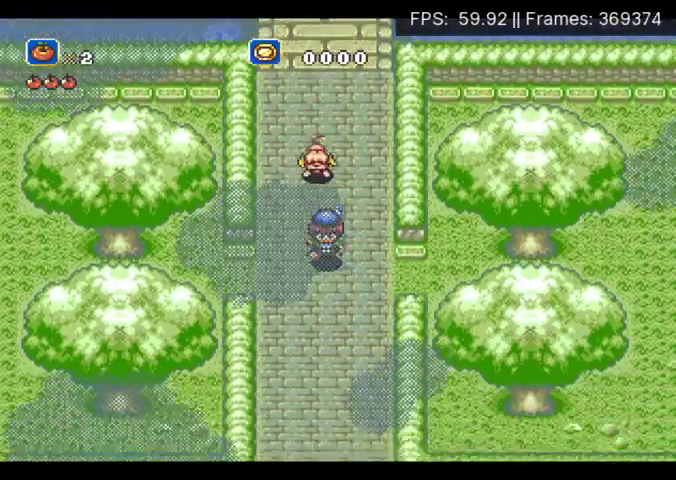
{"buttons": ["DPAD_DOWN", "DPAD_RIGHT"], "events": []}
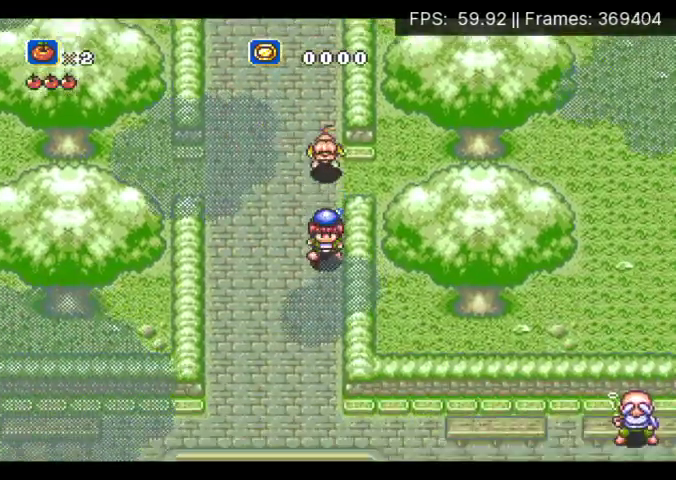
{"buttons": ["DPAD_DOWN"], "events": [[167, "A", "down"], [267, "A", "up"], [433, "DPAD_RIGHT", "up"]]}
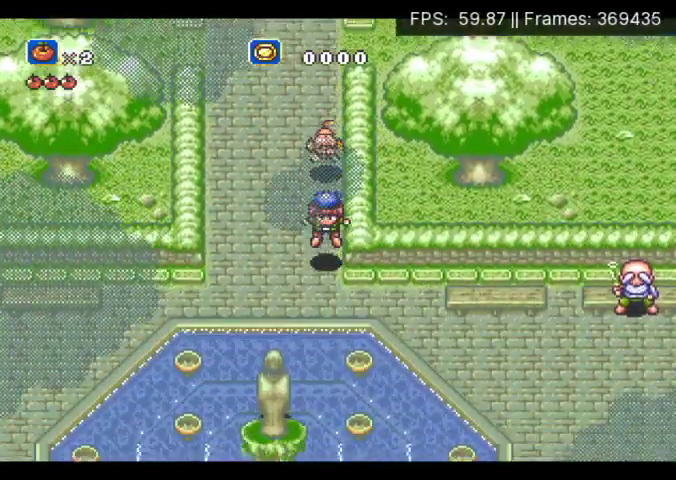
{"buttons": ["DPAD_RIGHT"], "events": [[67, "DPAD_RIGHT", "down"], [167, "DPAD_DOWN", "up"]]}
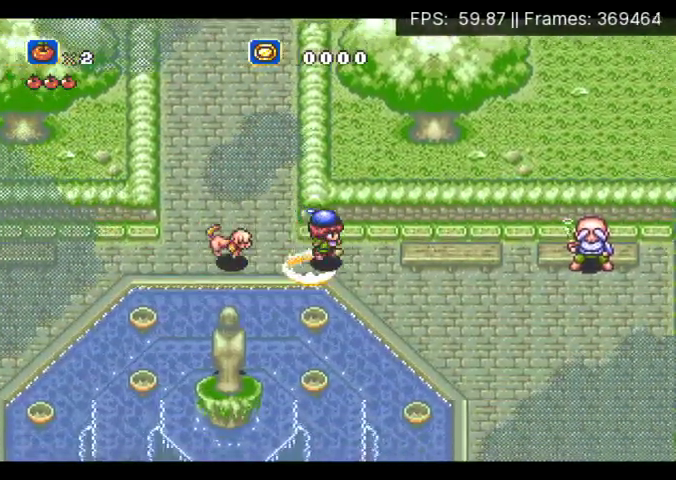
{"buttons": ["A", "DPAD_DOWN", "DPAD_RIGHT"], "events": [[67, "DPAD_DOWN", "down"], [167, "A", "down"]]}
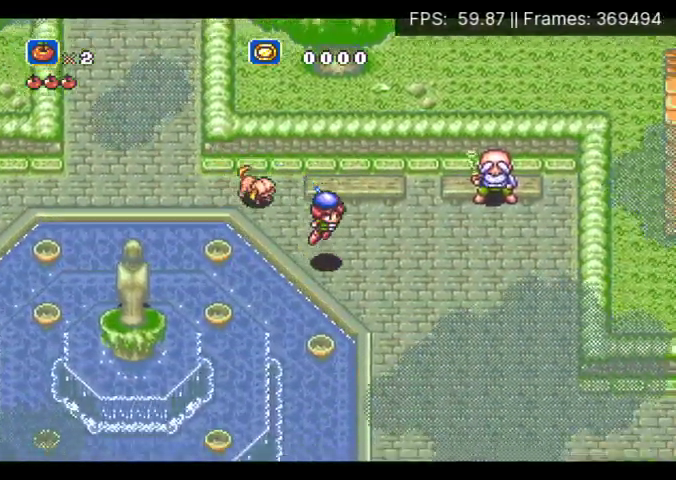
{"buttons": ["DPAD_DOWN"], "events": [[167, "A", "up"], [267, "DPAD_RIGHT", "up"]]}
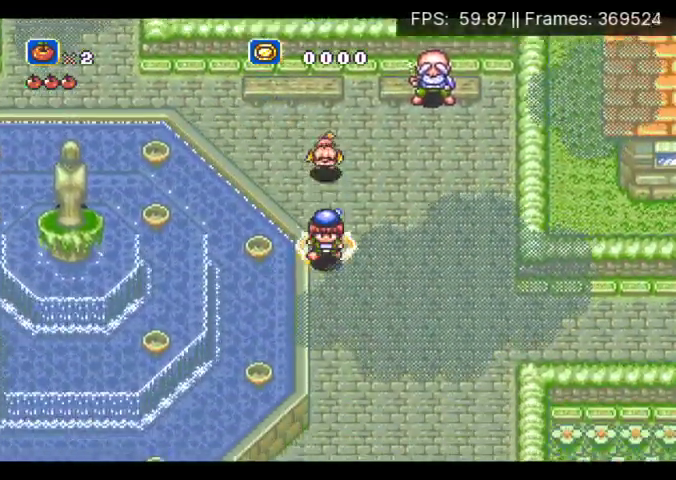
{"buttons": ["DPAD_DOWN"], "events": []}
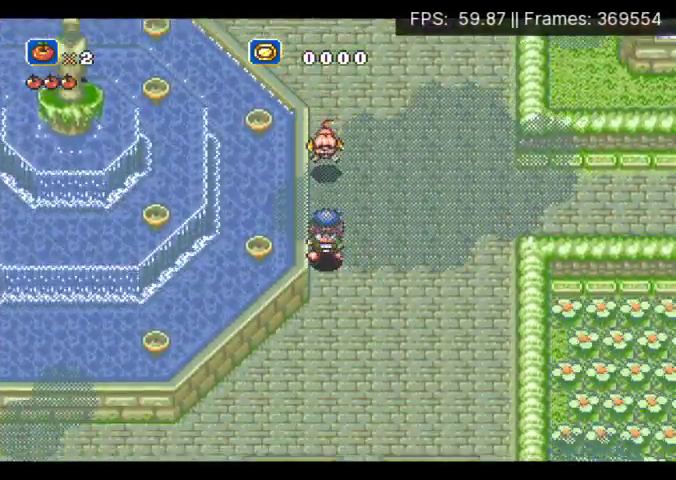
{"buttons": ["DPAD_DOWN", "DPAD_LEFT"], "events": [[233, "DPAD_LEFT", "down"]]}
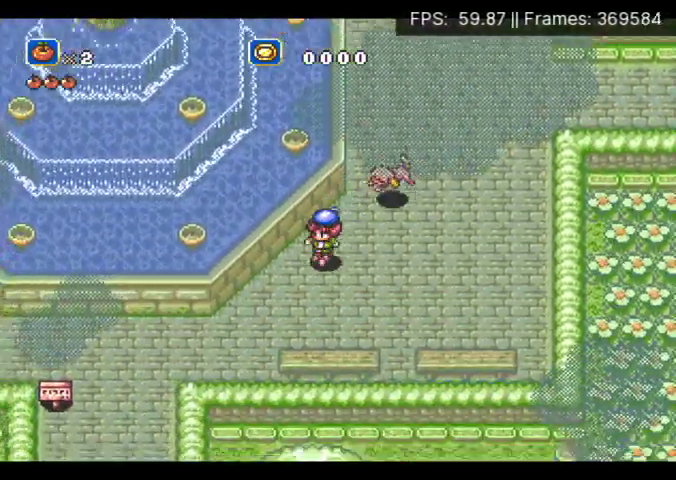
{"buttons": ["A", "DPAD_DOWN", "DPAD_LEFT"], "events": [[33, "A", "down"]]}
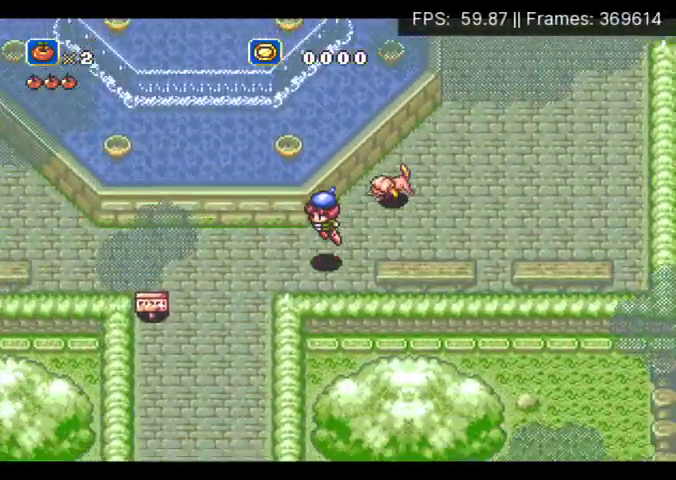
{"buttons": ["DPAD_DOWN"], "events": [[67, "DPAD_DOWN", "up"], [133, "A", "up"], [300, "DPAD_DOWN", "down"], [300, "DPAD_LEFT", "up"], [367, "A", "down"], [433, "A", "up"]]}
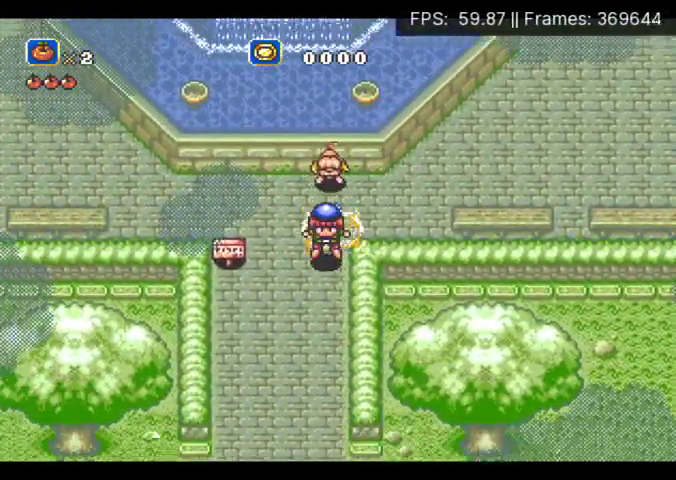
{"buttons": ["DPAD_DOWN"], "events": [[33, "A", "down"], [133, "A", "up"]]}
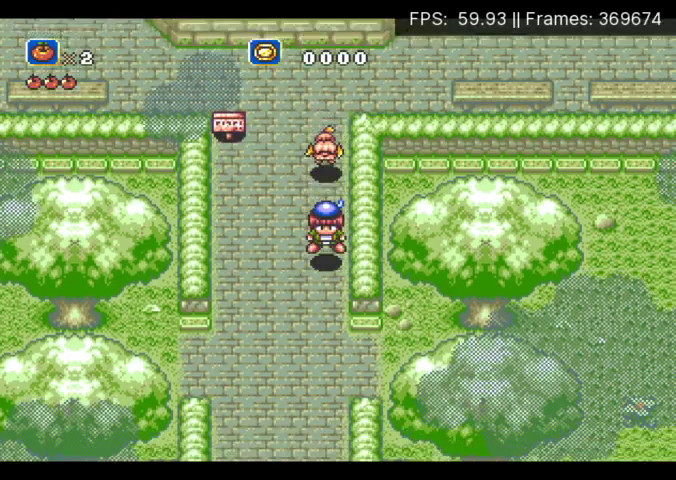
{"buttons": ["DPAD_DOWN"], "events": []}
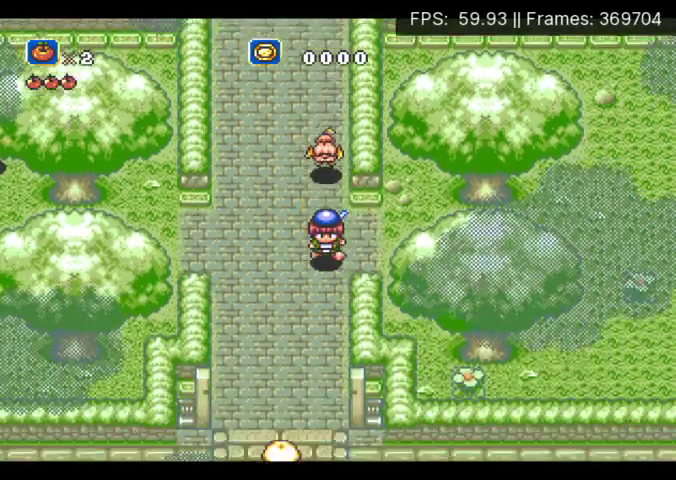
{"buttons": ["DPAD_DOWN"], "events": []}
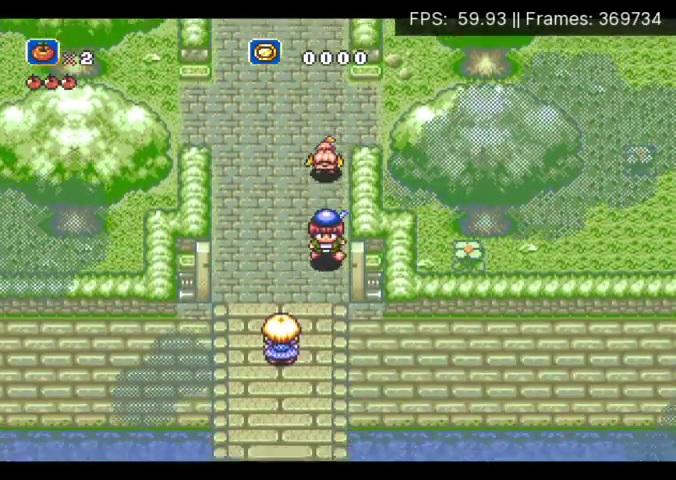
{"buttons": [], "events": [[100, "DPAD_LEFT", "down"], [367, "DPAD_LEFT", "up"], [400, "X", "down"], [467, "DPAD_DOWN", "up"], [467, "X", "up"]]}
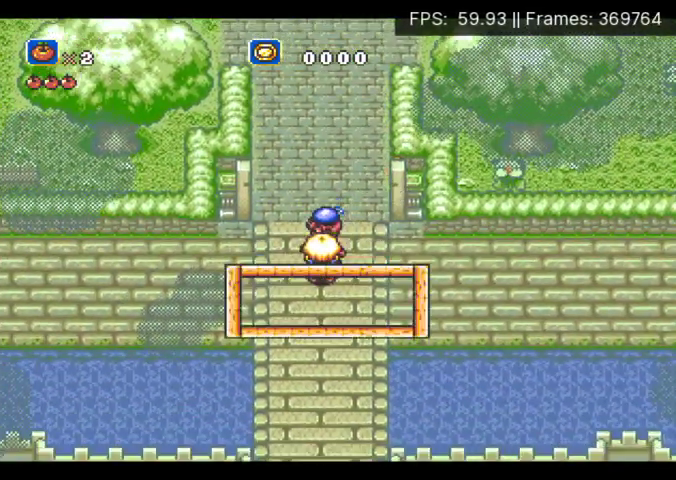
{"buttons": ["X"], "events": [[33, "X", "down"], [100, "X", "up"], [233, "B", "down"], [333, "X", "down"], [367, "B", "up"], [433, "B", "down"], [433, "X", "up"], [500, "B", "up"], [500, "X", "down"]]}
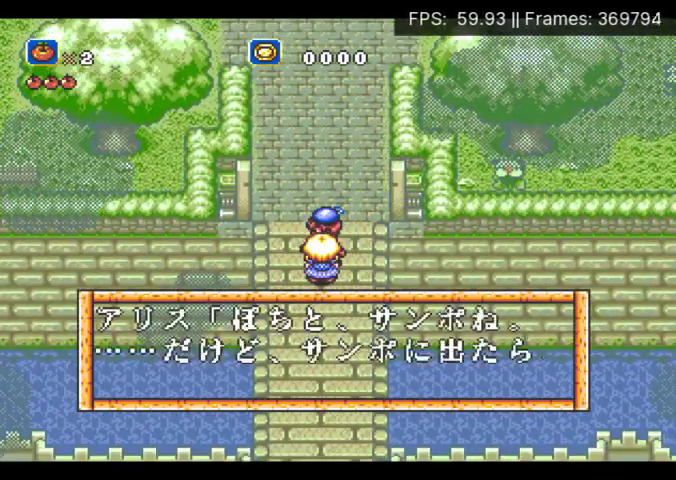
{"buttons": ["X"], "events": [[100, "B", "down"], [100, "X", "up"], [167, "B", "up"], [167, "X", "down"], [233, "B", "down"], [233, "X", "up"], [300, "B", "up"], [300, "X", "down"], [367, "B", "down"], [400, "X", "up"], [467, "B", "up"], [467, "X", "down"]]}
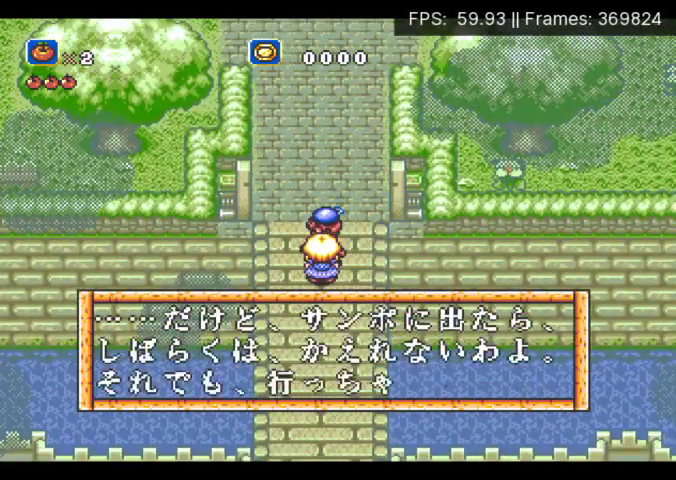
{"buttons": ["B"], "events": [[33, "B", "down"], [33, "X", "up"], [100, "B", "up"], [100, "X", "down"], [167, "B", "down"], [167, "X", "up"], [233, "B", "up"], [267, "X", "down"], [433, "B", "down"], [467, "X", "up"]]}